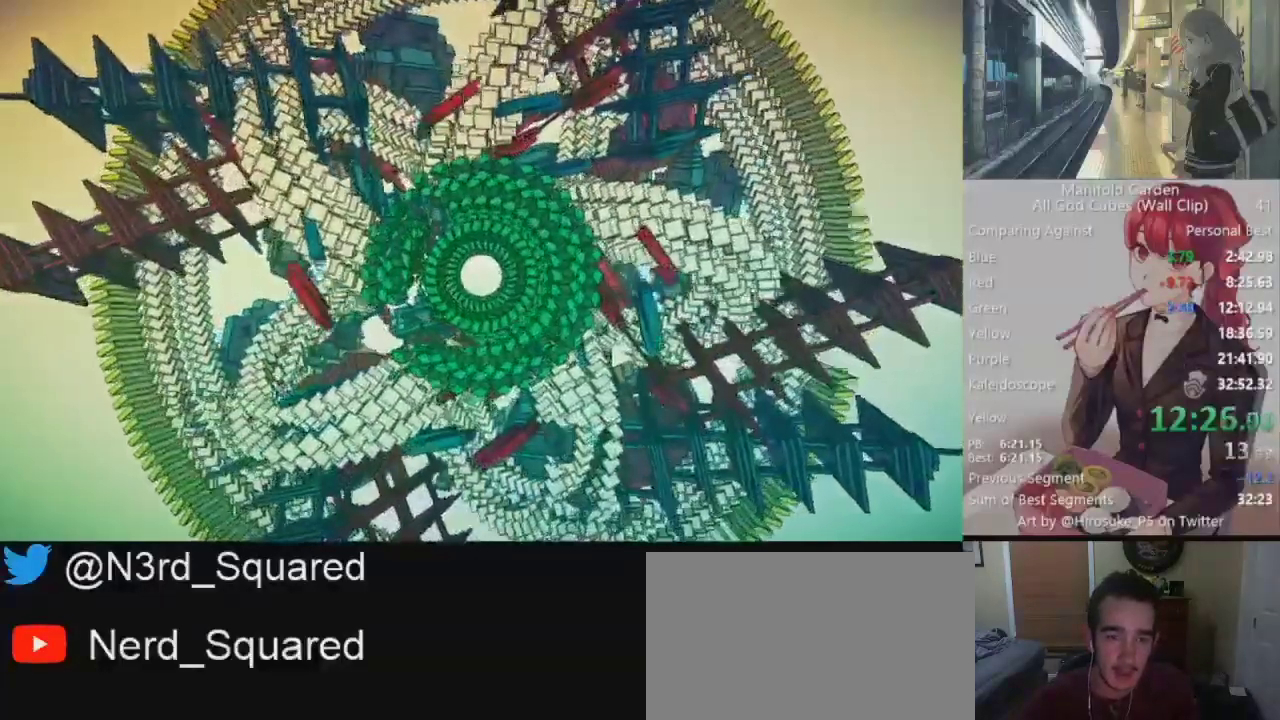
Gameplay with keyboard and mouse; each line is a JSON object with the keys and mouse buttons held at the frame after it. "events" lists presses ("down") and releases ("up") of "1", "2", "3", "4", "5", "a", "alt", "c", "caps_lock", "ctrl", "d", "e", "f", "g", "q", "r", "s", "shift", "space", "t", "tab", "v", "w", "x", "z", "mouse_left", "mouse_wheel" and "mouse_right" between this image and that frame as [ms after this image, input, new state], when the widget could be followed in between. "mouse_left", "mouse_wheel", "mouse_right" = the "left", "wheel", "right" buttons of the "mouse" list. No other keys are recorded. "wheel" means that the mouse wheel is clicked or scrolled. Not read: mouse_move.
{"keys": [], "mouse": ["left"], "events": [[267, "mouse_left", "down"]]}
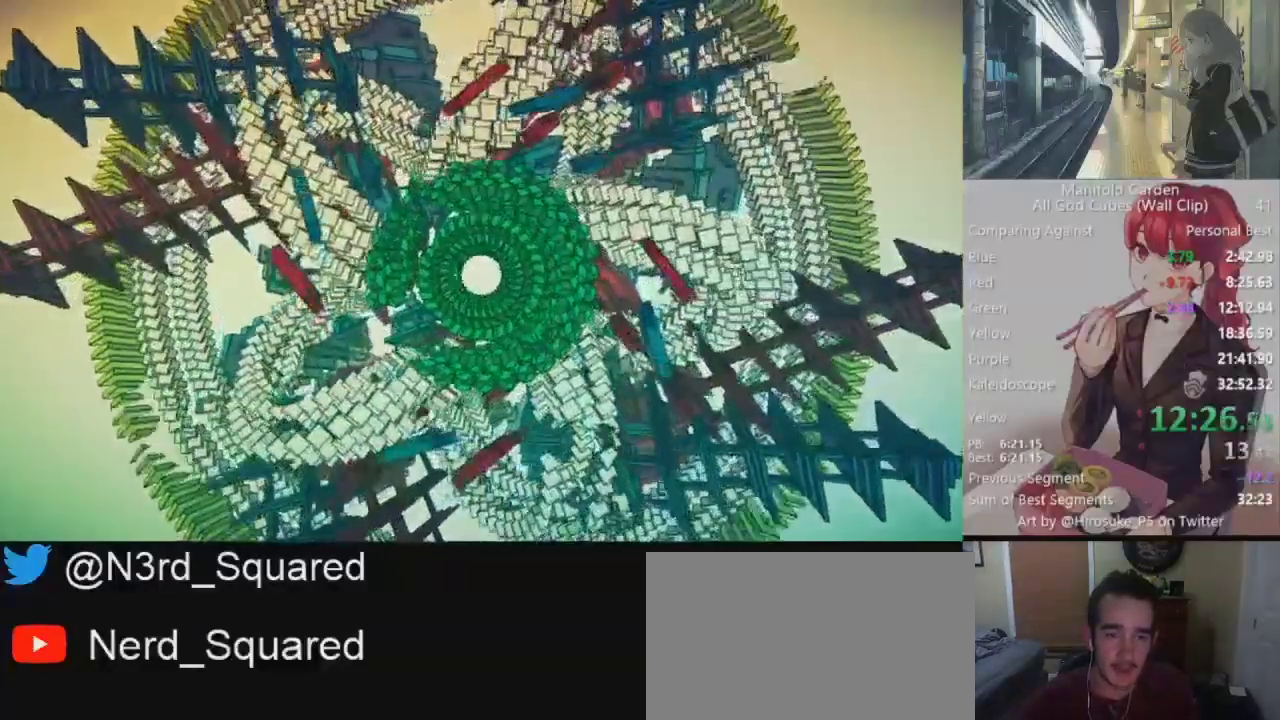
{"keys": [], "mouse": ["left"], "events": []}
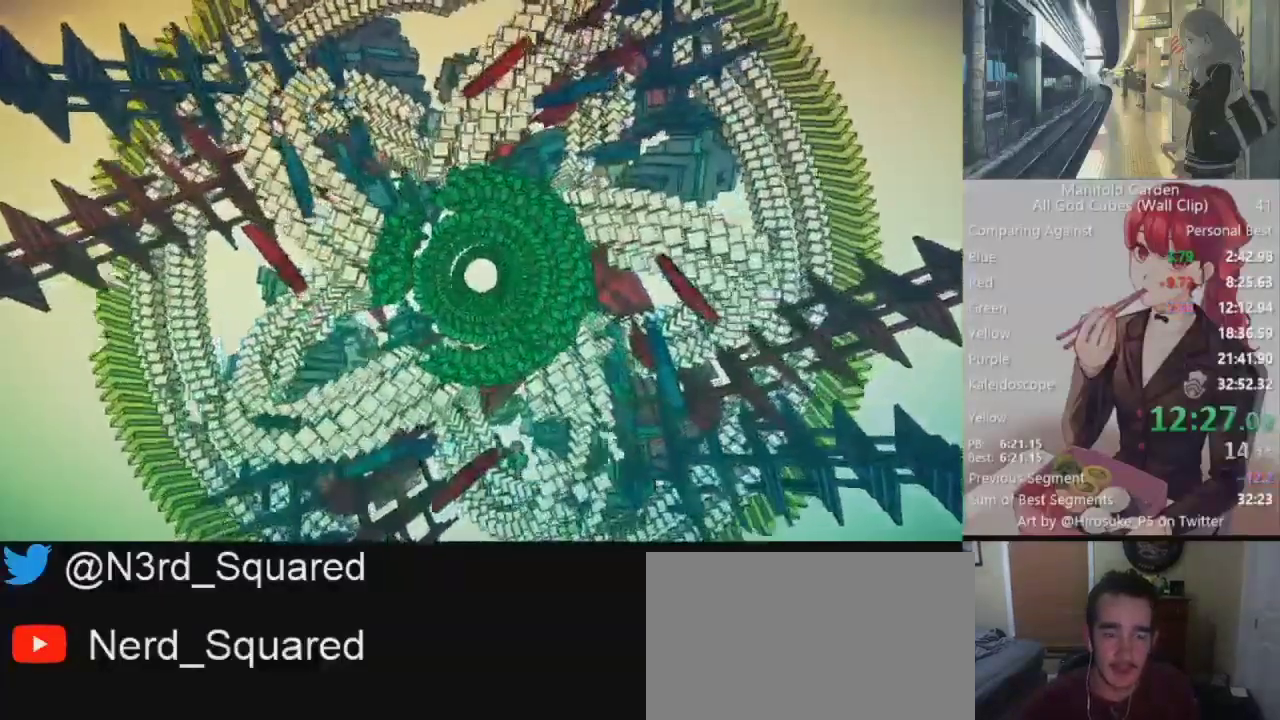
{"keys": [], "mouse": ["left"], "events": []}
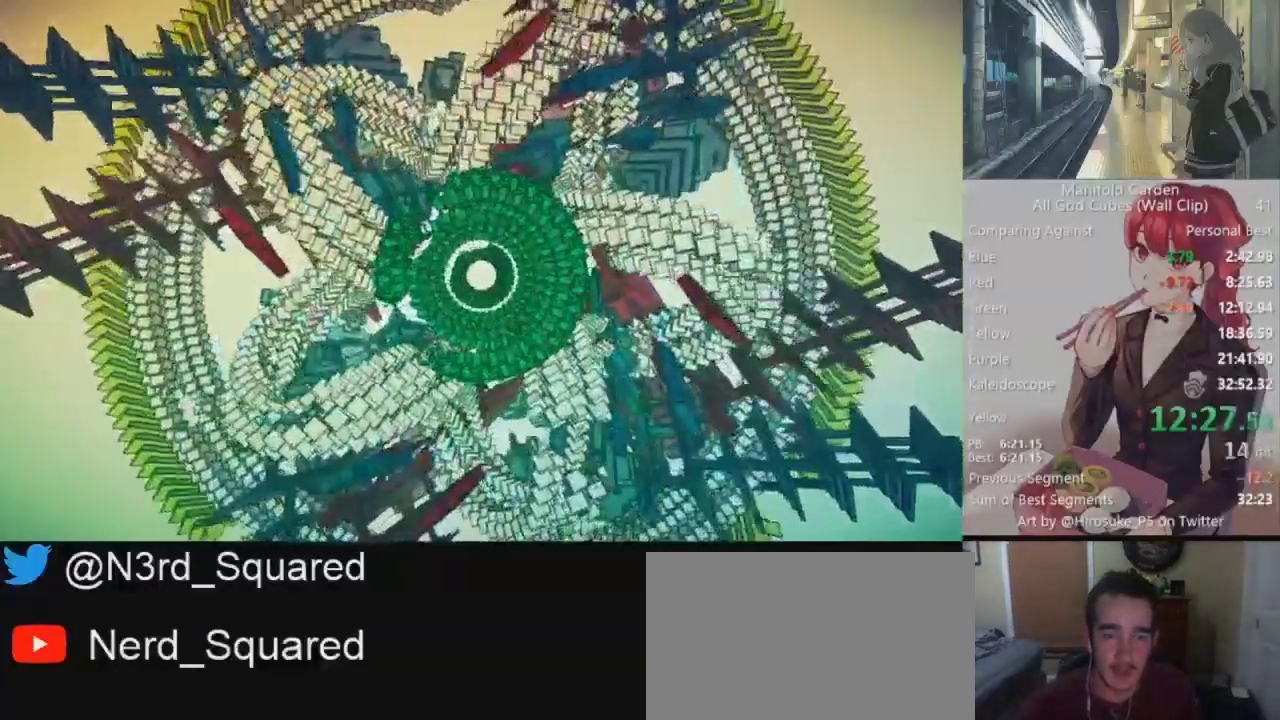
{"keys": [], "mouse": ["left"], "events": []}
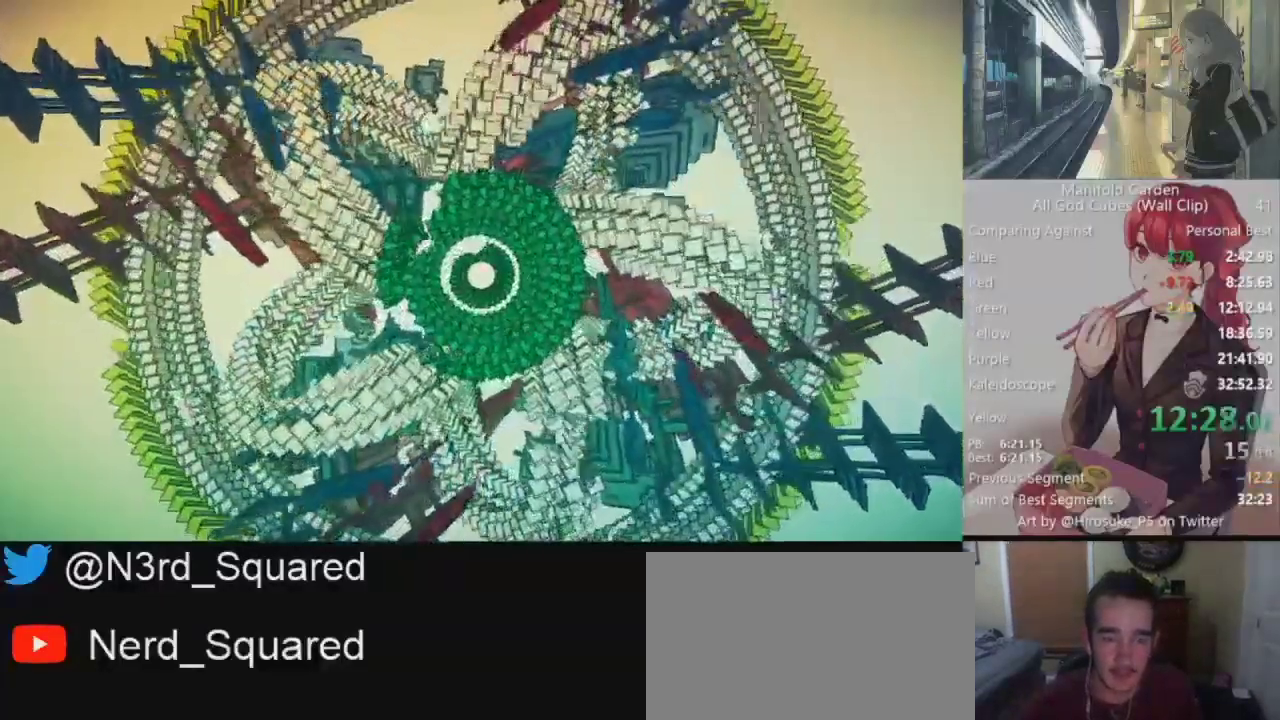
{"keys": [], "mouse": ["left"], "events": []}
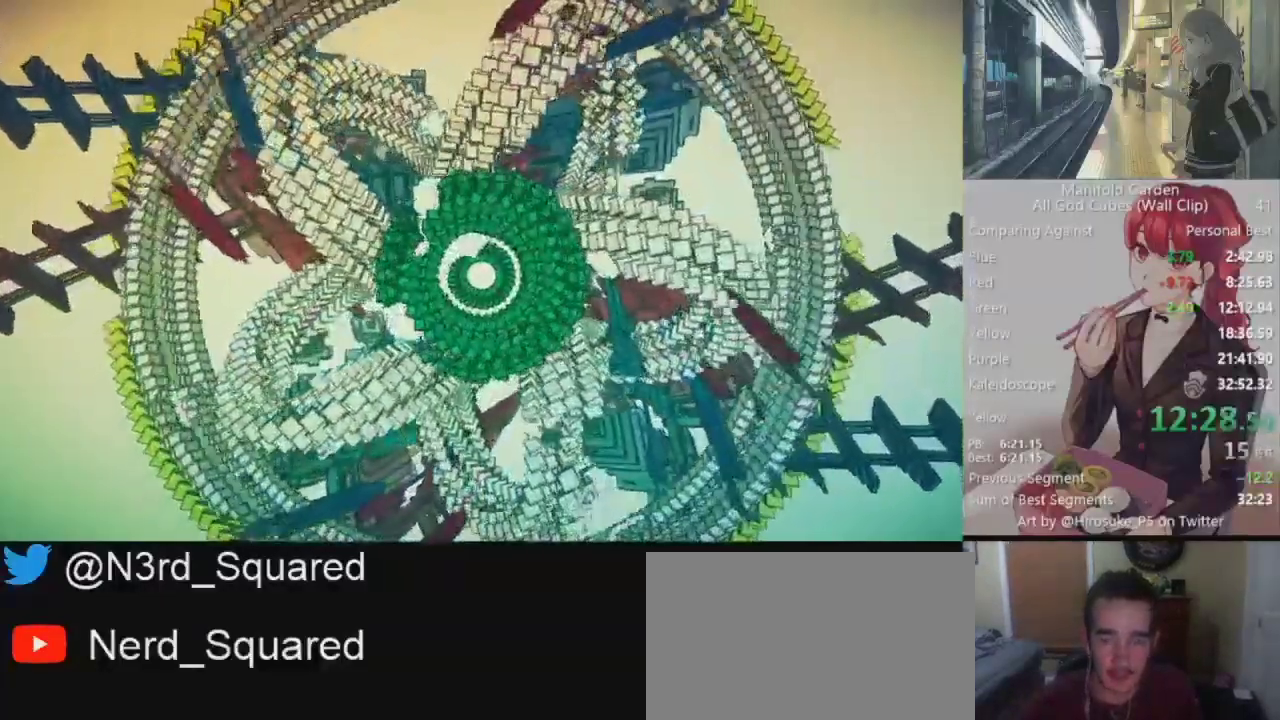
{"keys": [], "mouse": ["left"], "events": []}
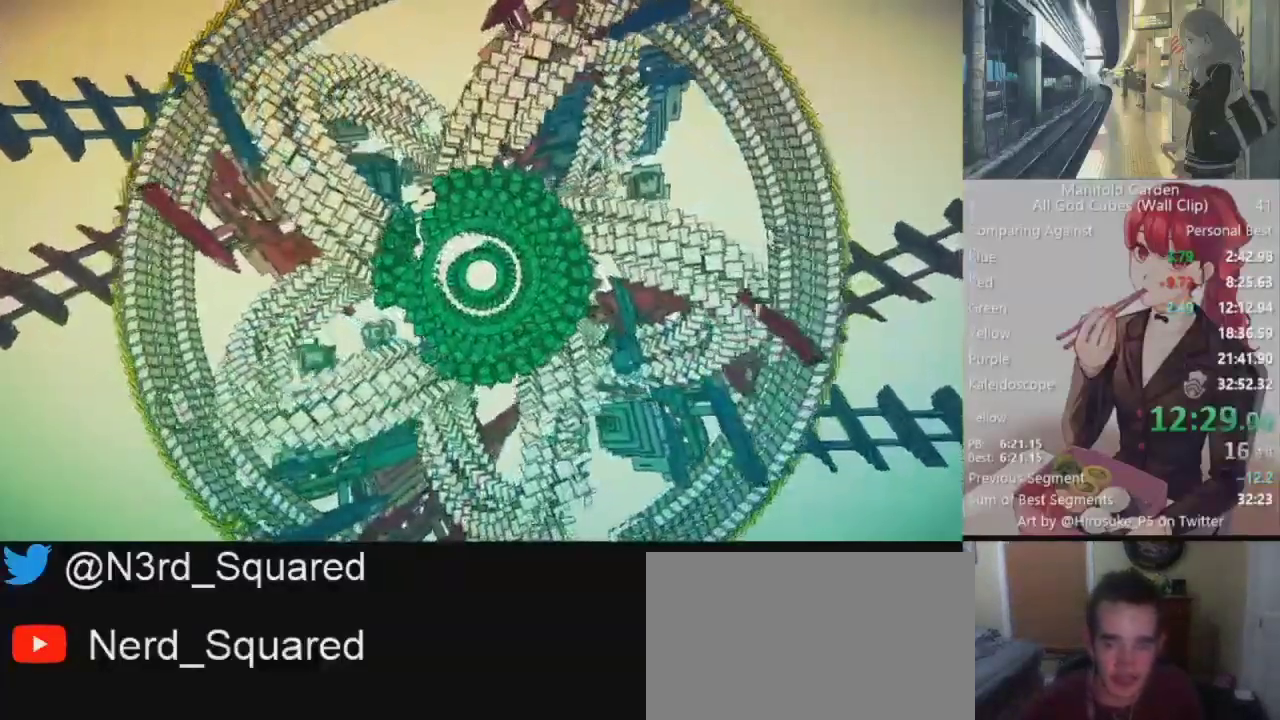
{"keys": [], "mouse": ["left"], "events": []}
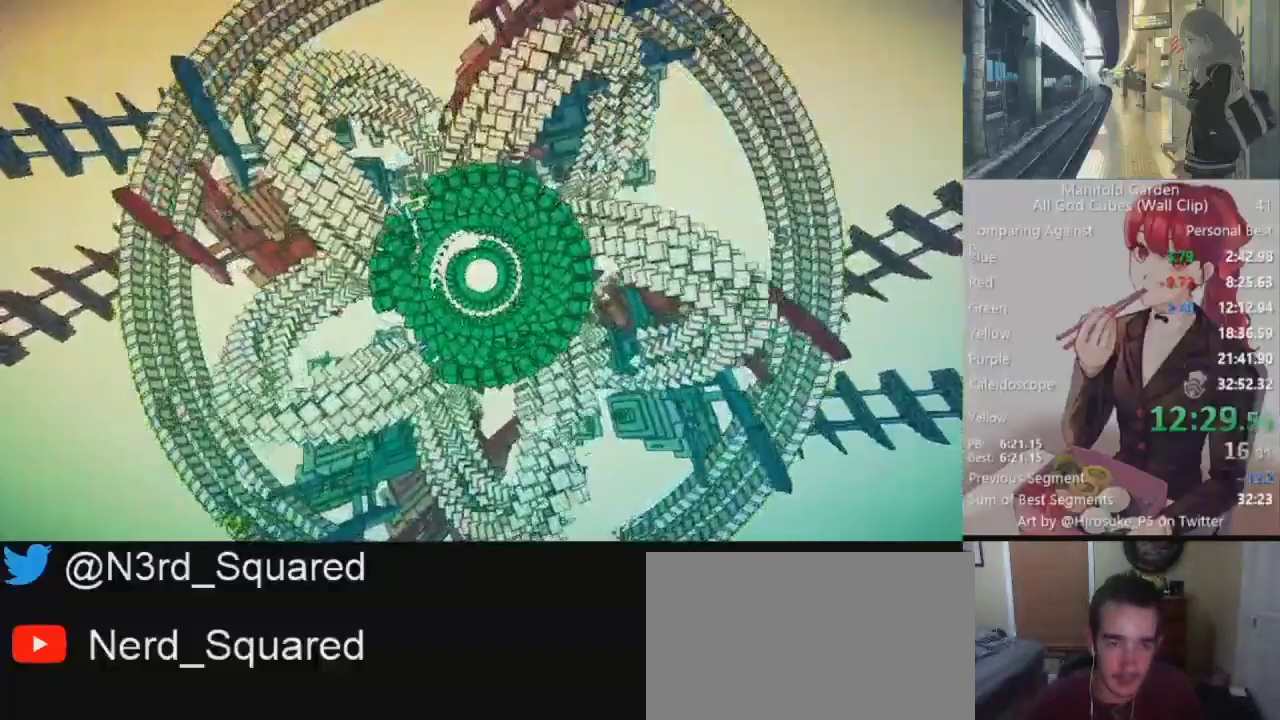
{"keys": [], "mouse": ["left"], "events": []}
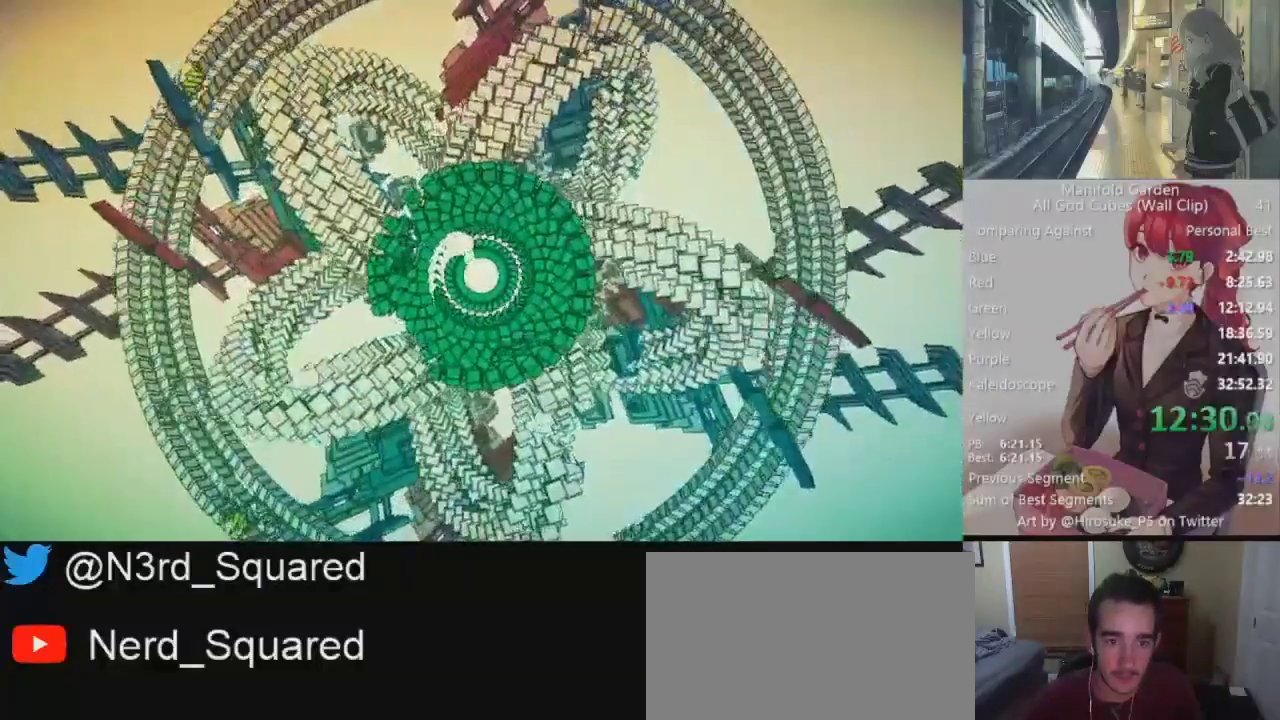
{"keys": [], "mouse": ["left"], "events": []}
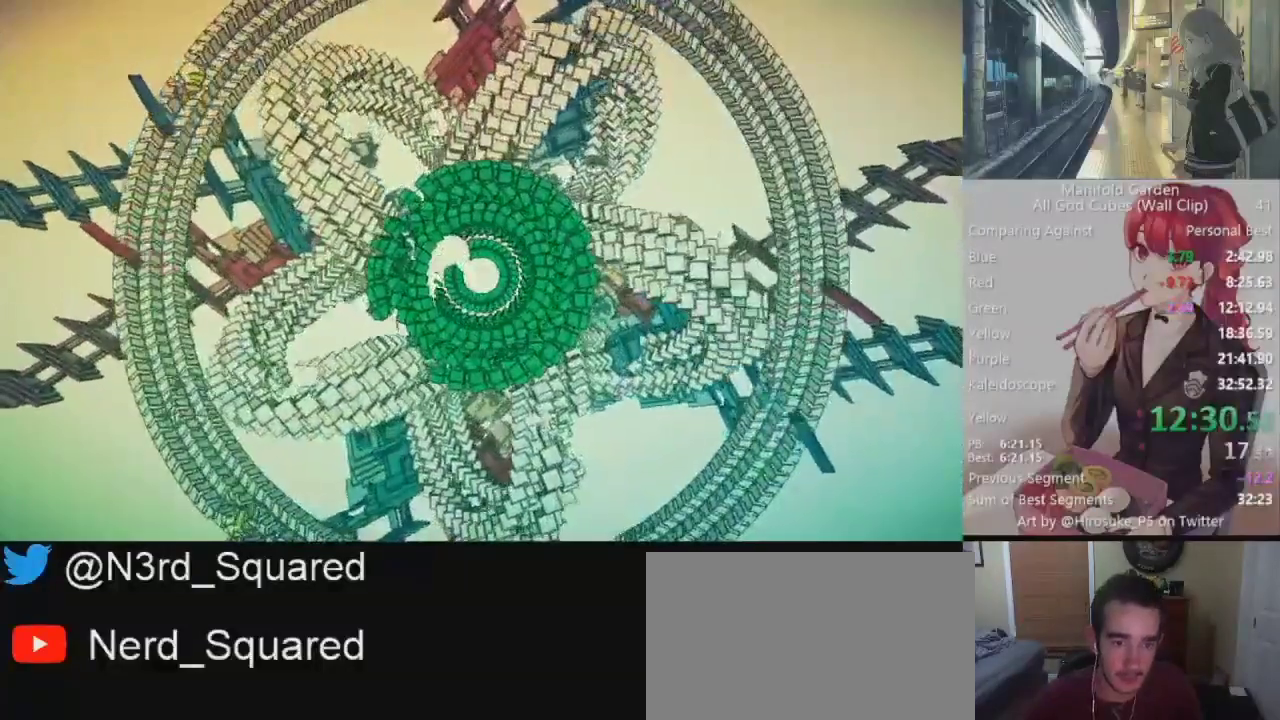
{"keys": [], "mouse": ["left"], "events": []}
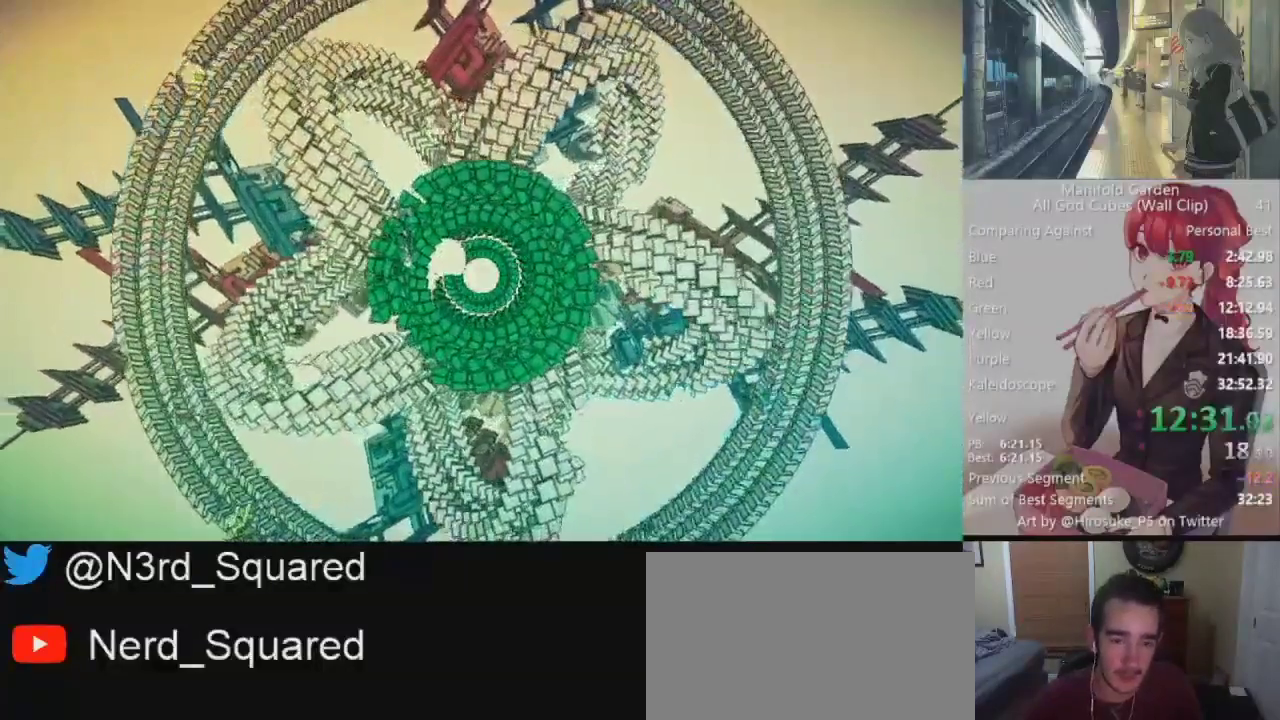
{"keys": [], "mouse": ["left"], "events": []}
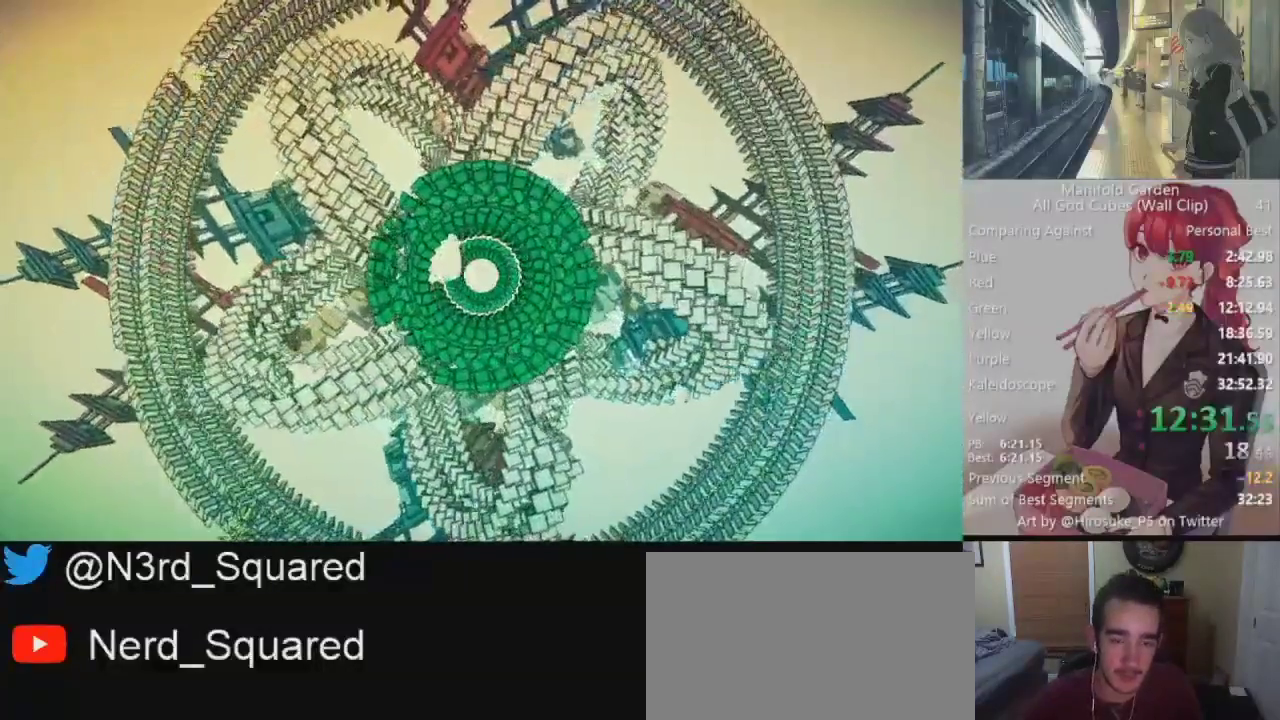
{"keys": [], "mouse": ["left"], "events": []}
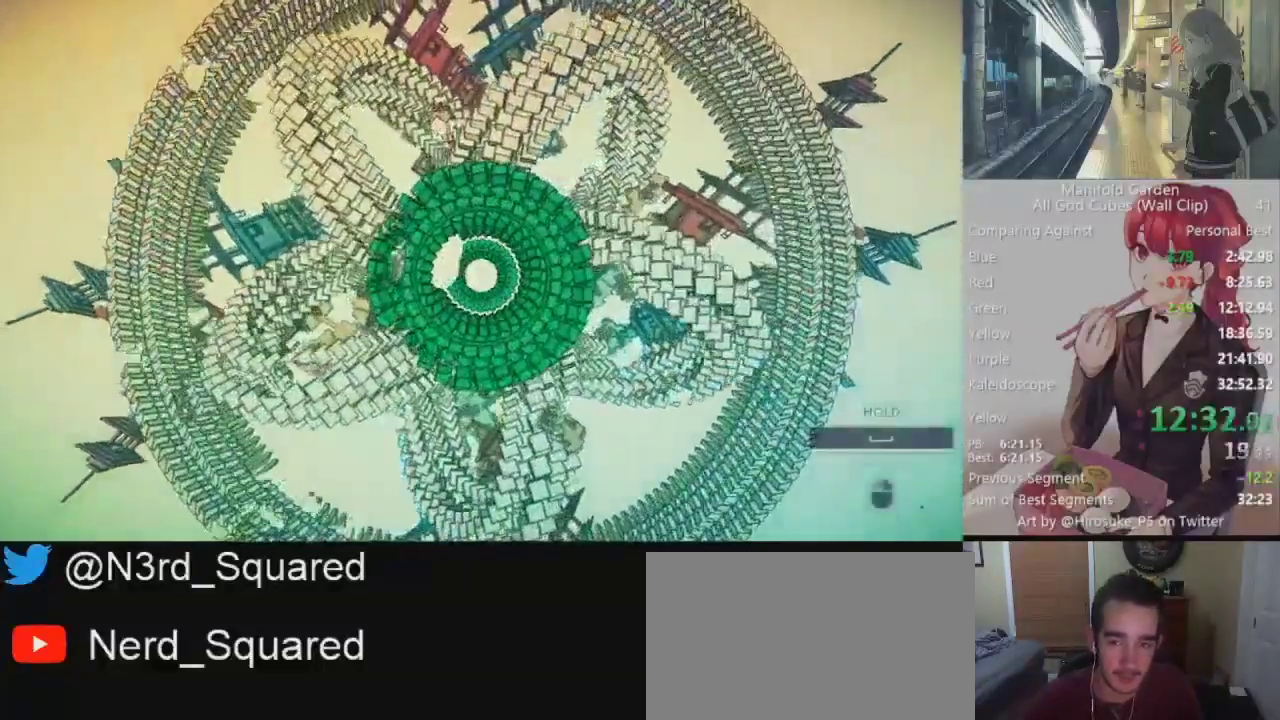
{"keys": [], "mouse": ["left"], "events": []}
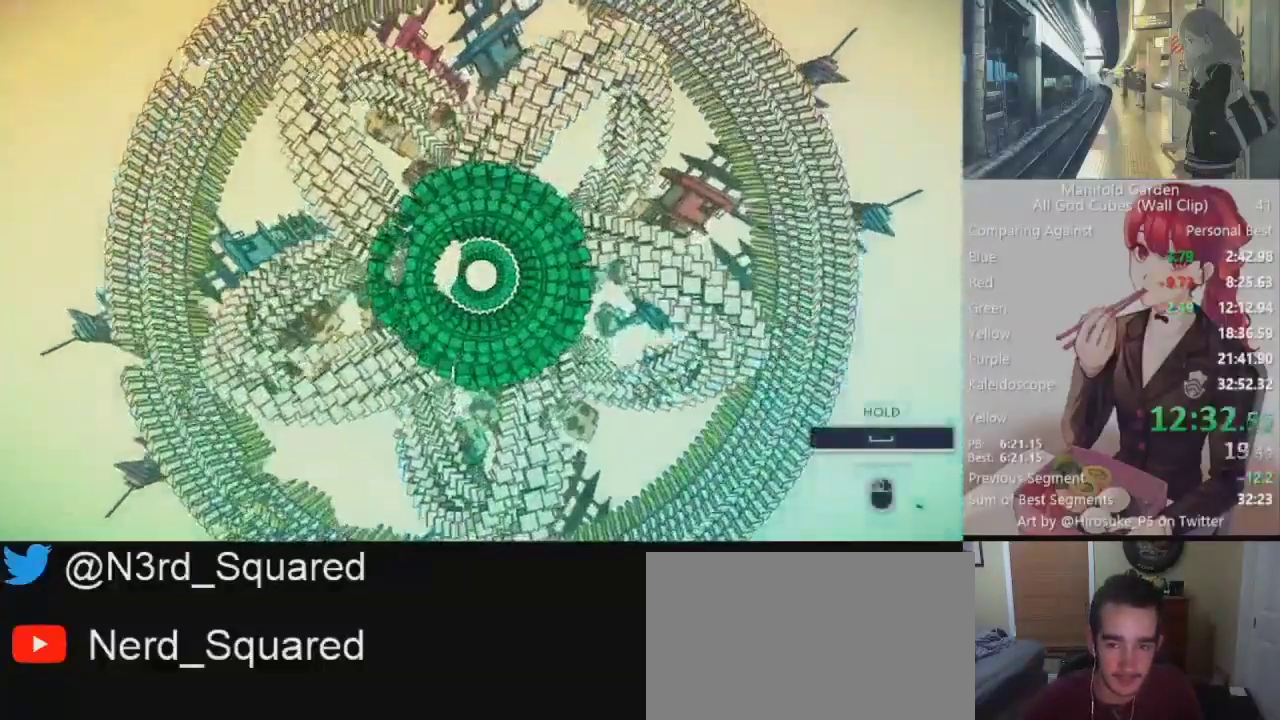
{"keys": [], "mouse": ["left"], "events": []}
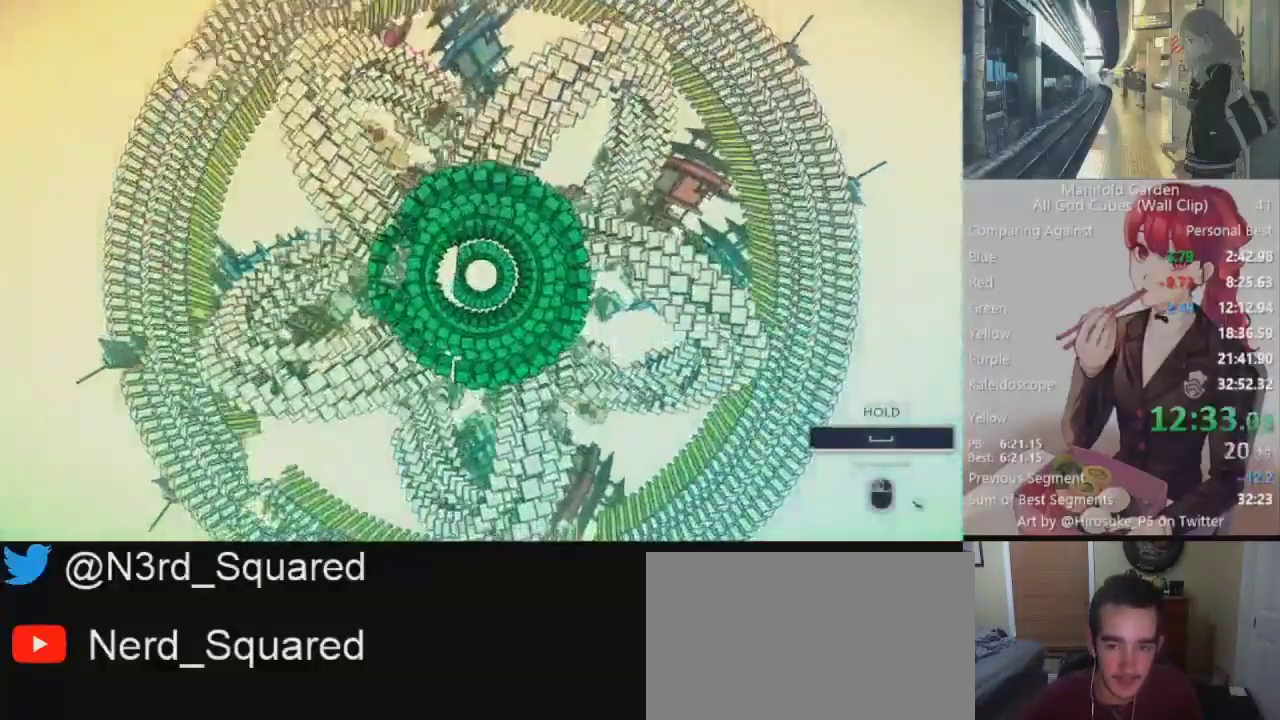
{"keys": [], "mouse": ["left"], "events": []}
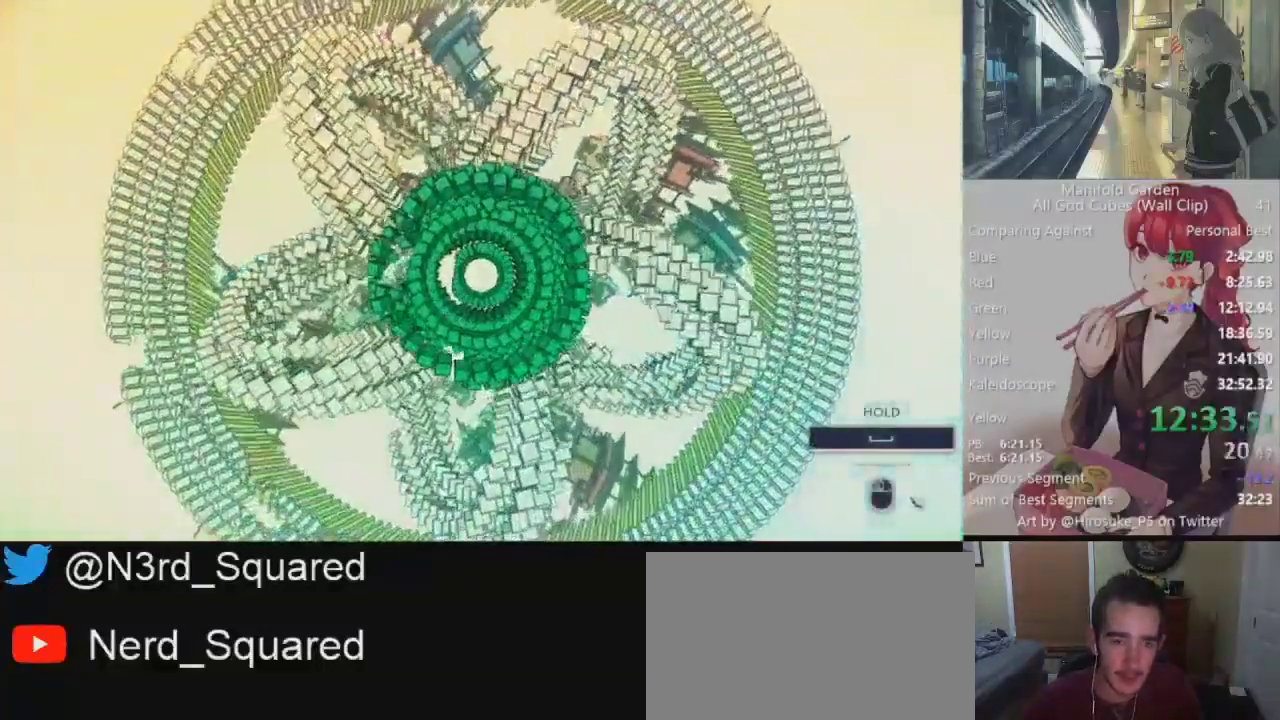
{"keys": [], "mouse": ["left"], "events": []}
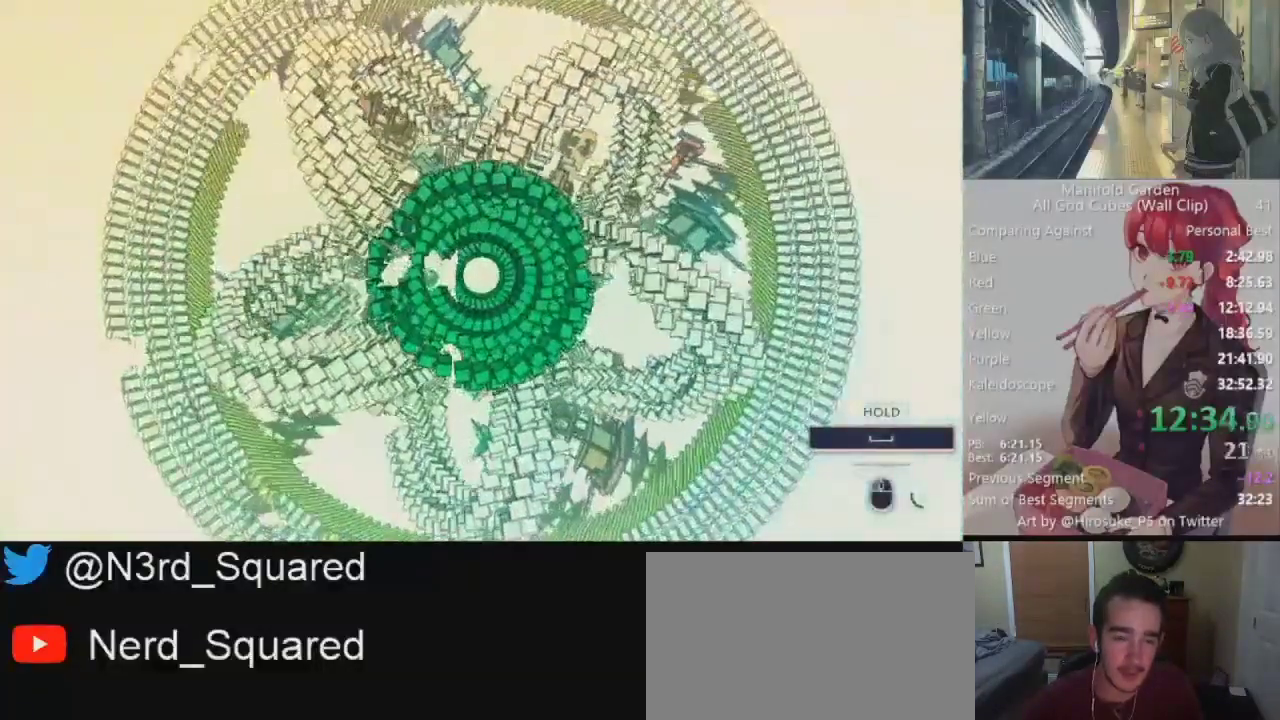
{"keys": [], "mouse": ["left"], "events": []}
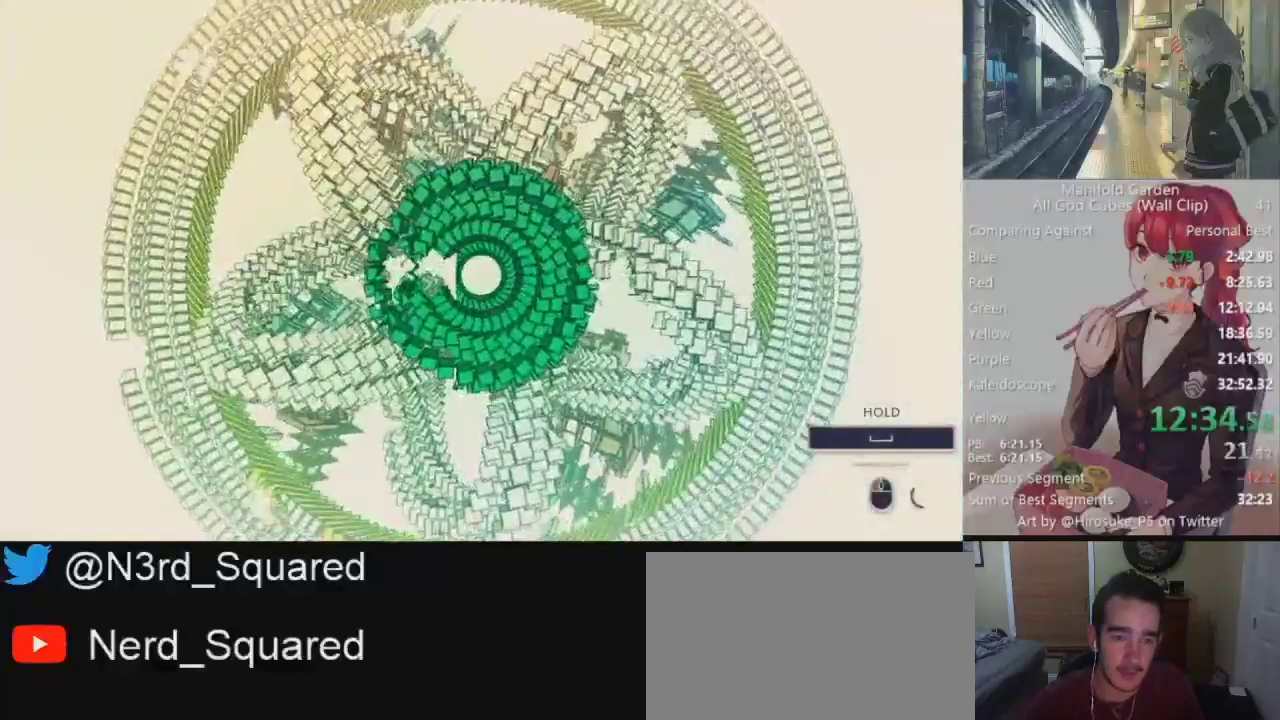
{"keys": [], "mouse": ["left"], "events": []}
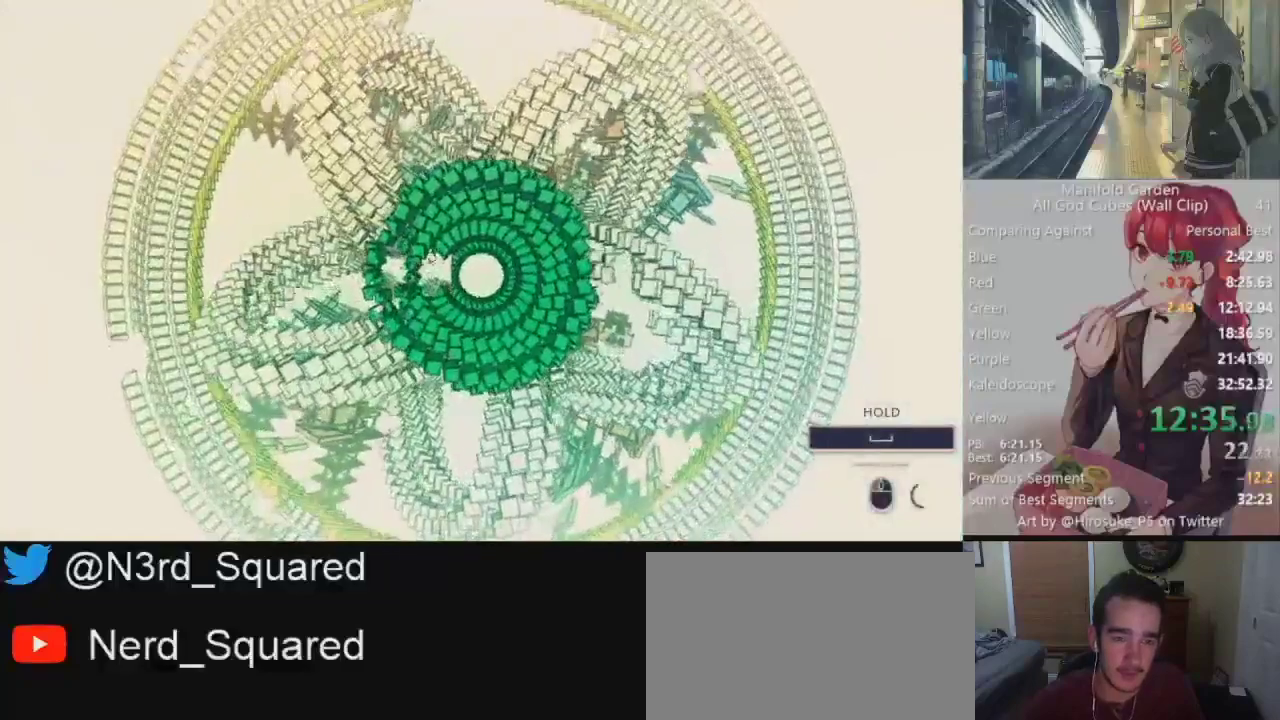
{"keys": [], "mouse": ["left"], "events": []}
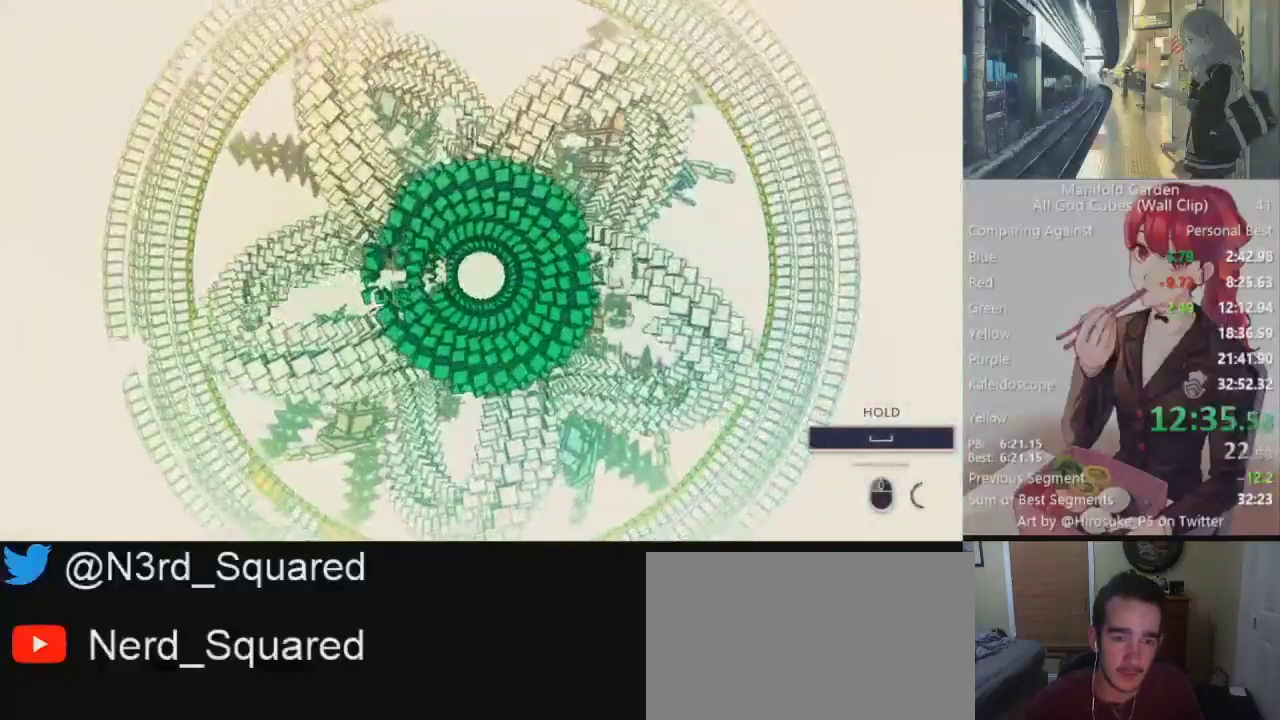
{"keys": [], "mouse": ["left"], "events": []}
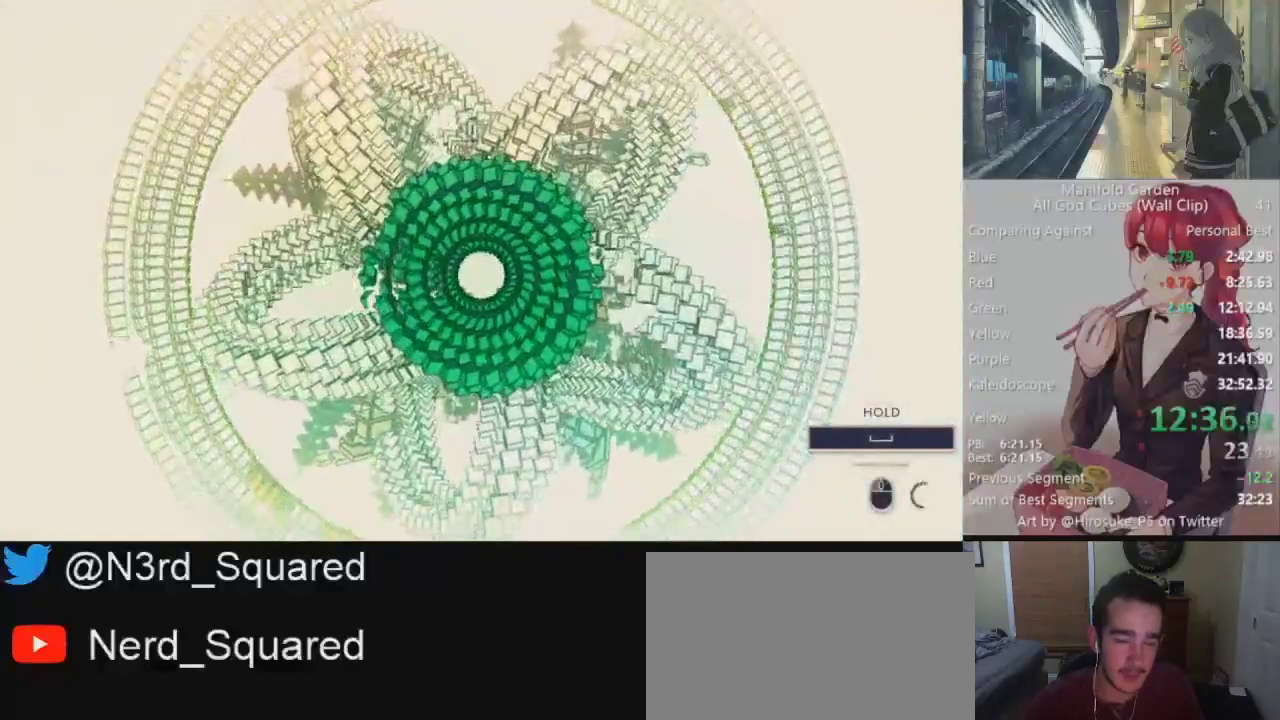
{"keys": [], "mouse": ["left"], "events": []}
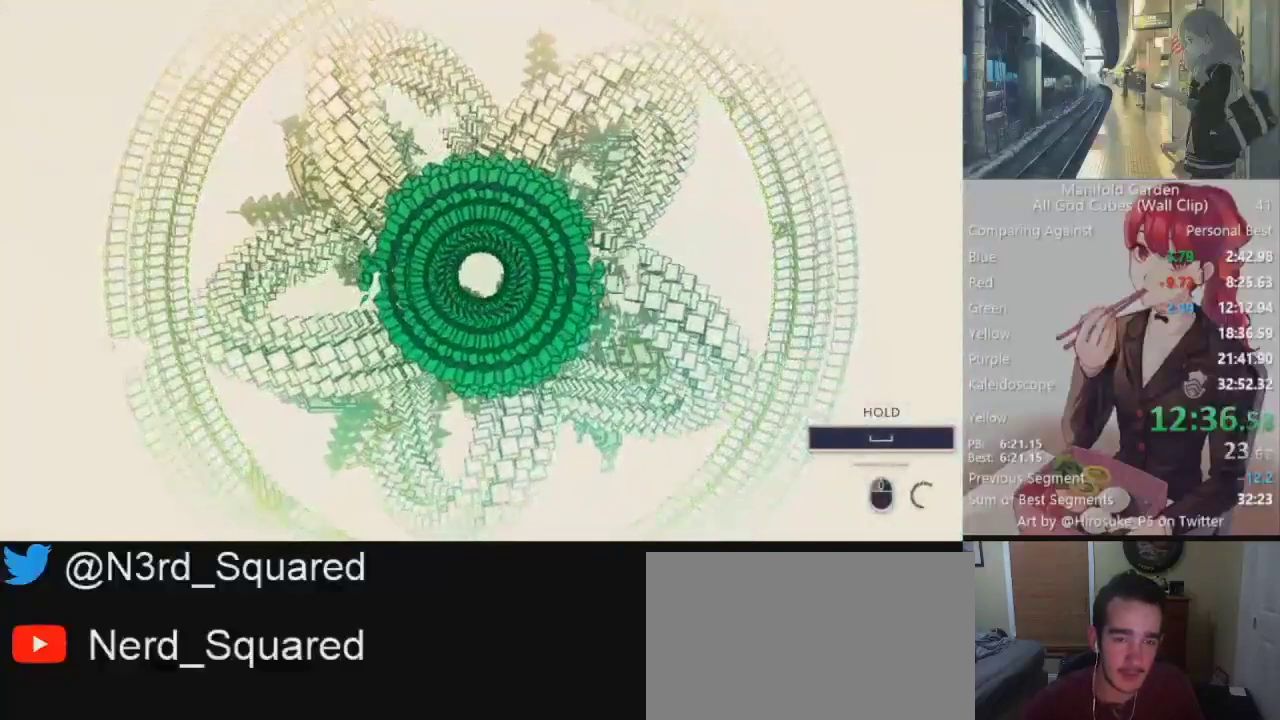
{"keys": [], "mouse": ["left"], "events": []}
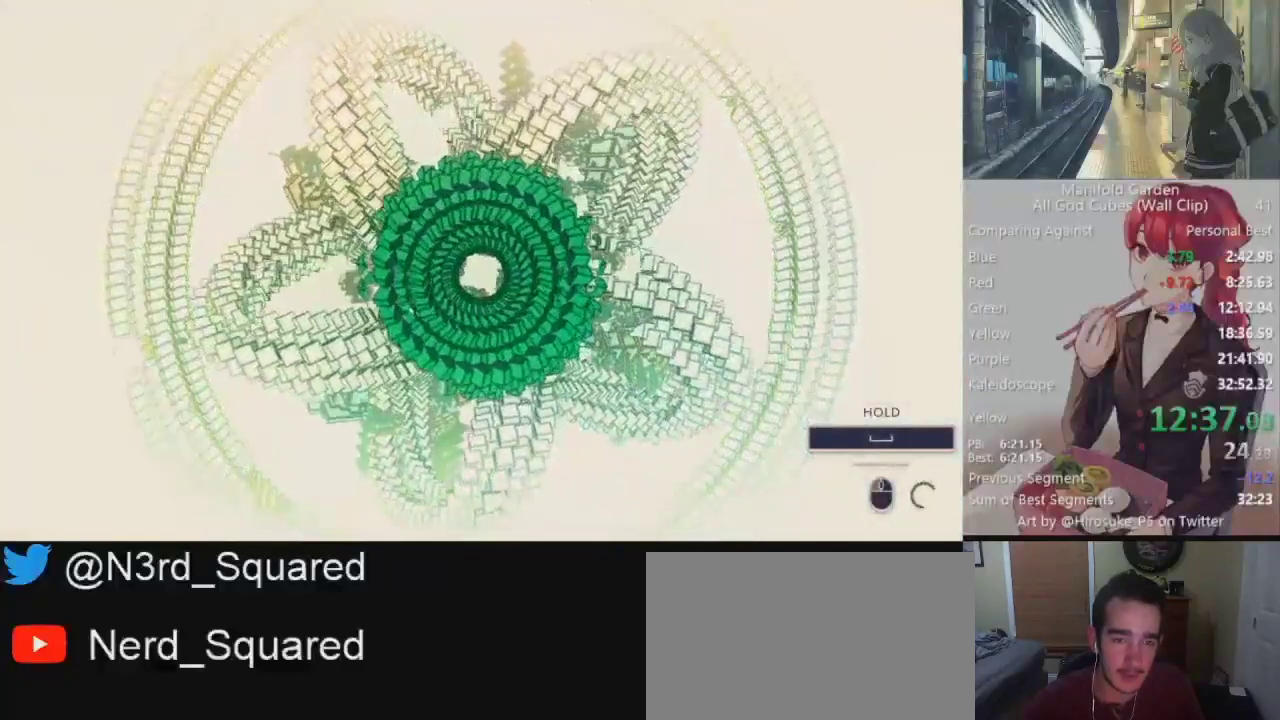
{"keys": [], "mouse": ["left"], "events": []}
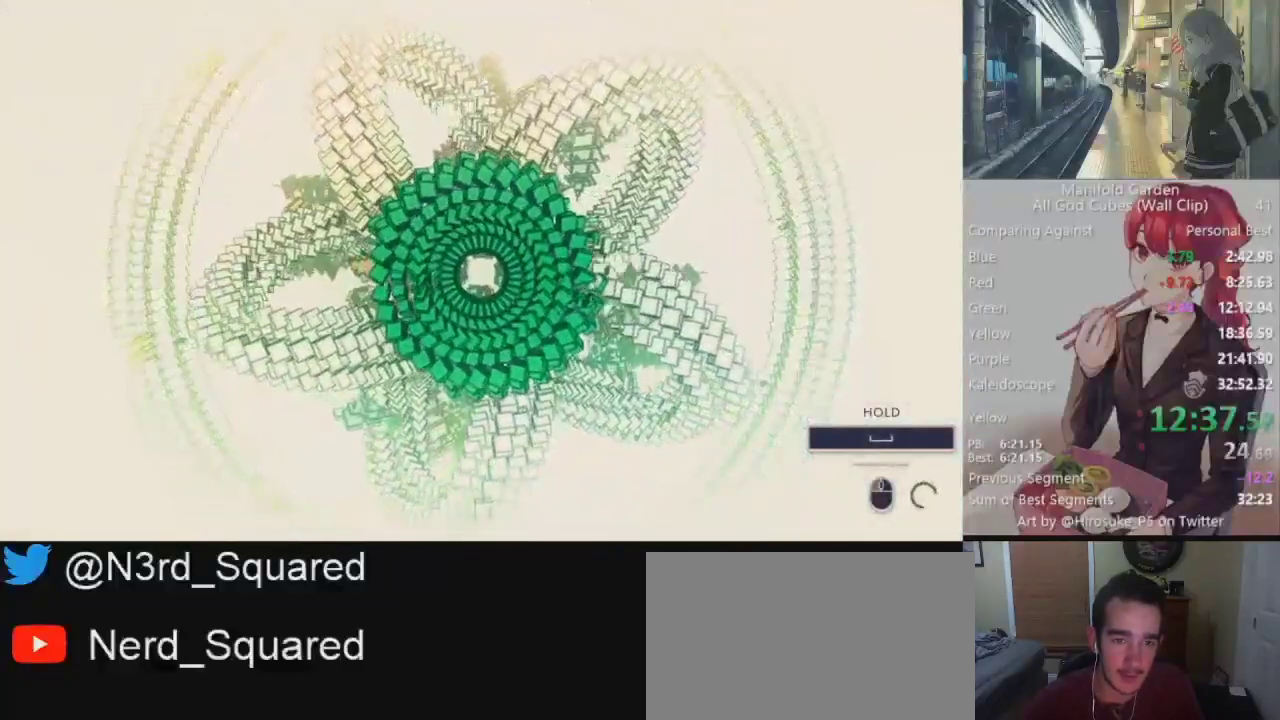
{"keys": [], "mouse": ["left"], "events": []}
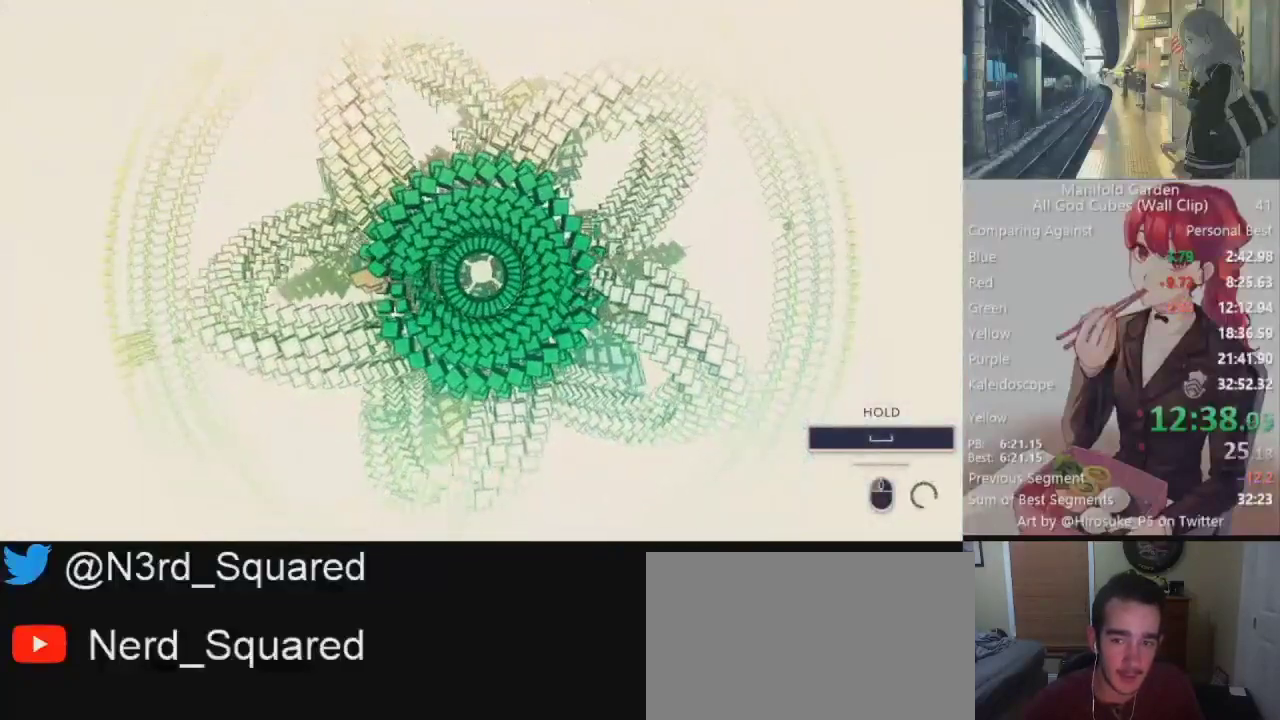
{"keys": [], "mouse": ["left"], "events": []}
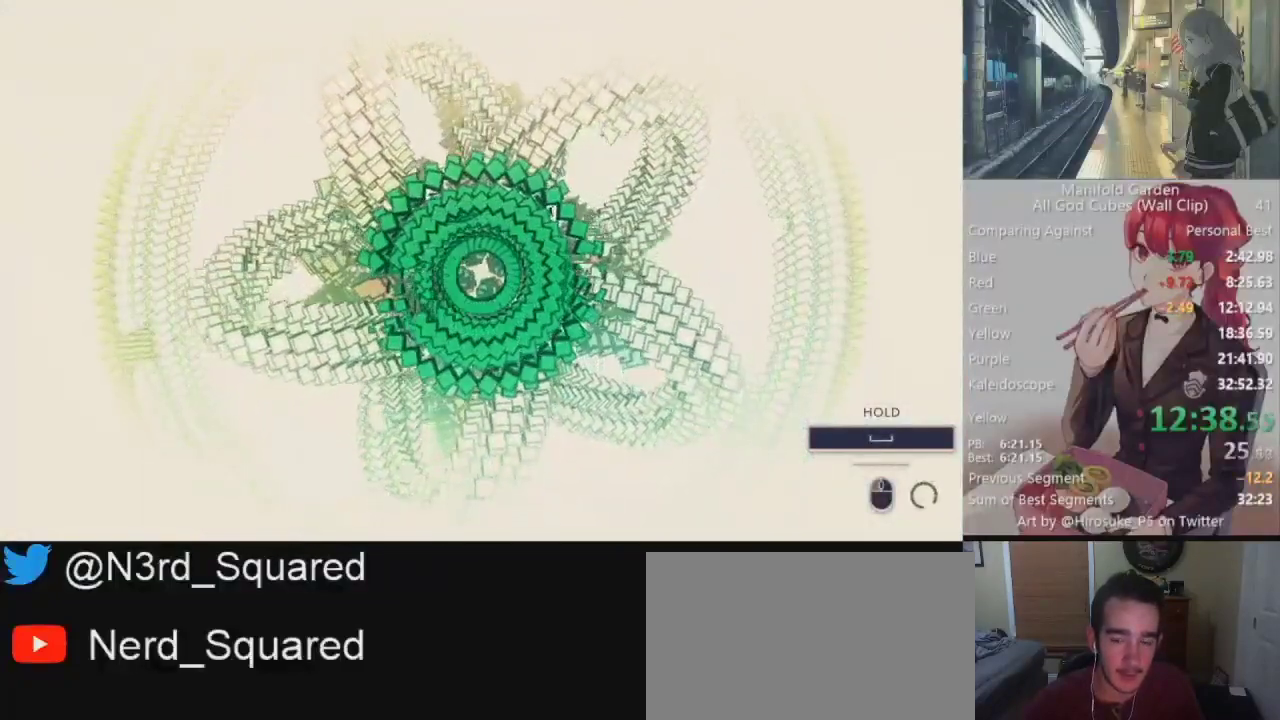
{"keys": [], "mouse": ["left"], "events": []}
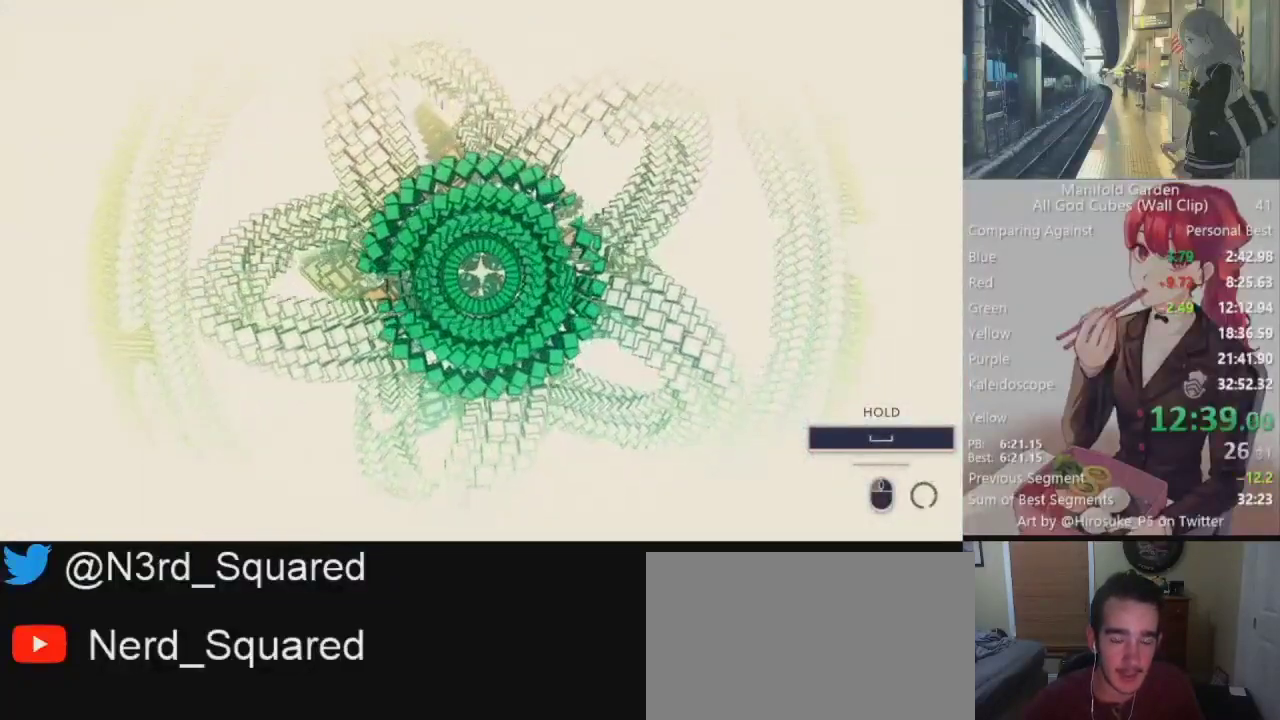
{"keys": [], "mouse": ["left"], "events": []}
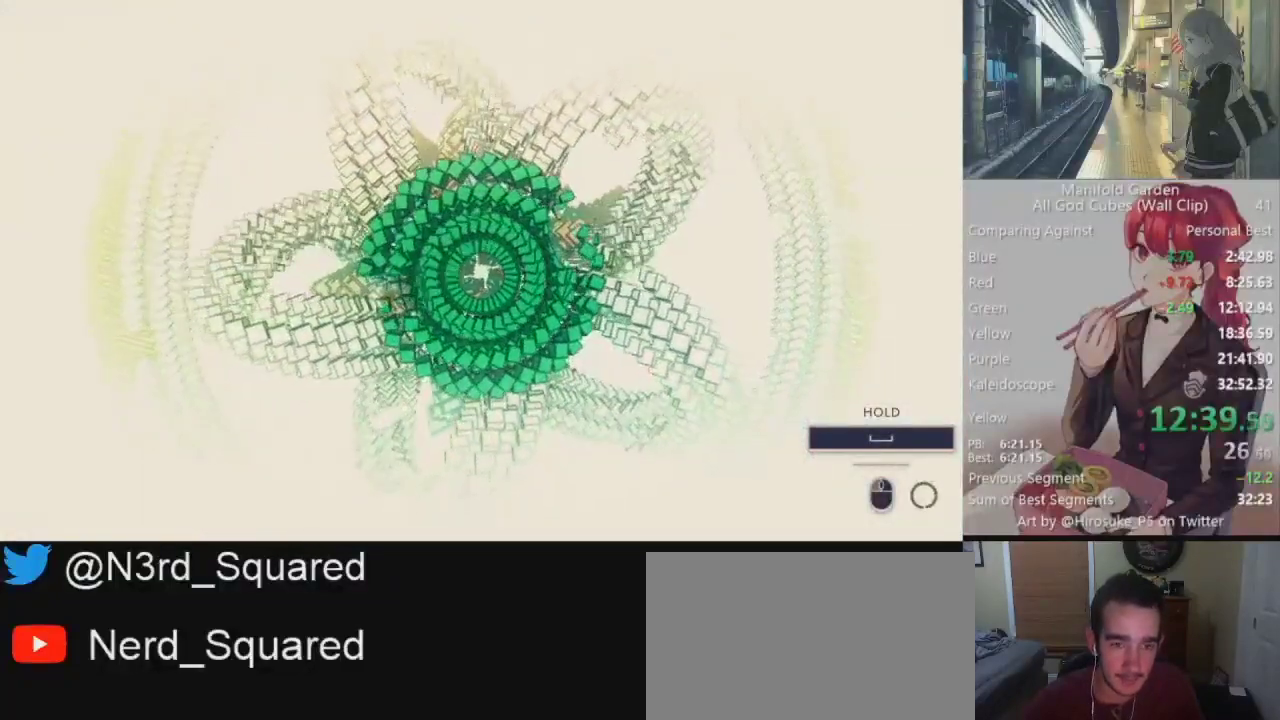
{"keys": [], "mouse": ["left"], "events": []}
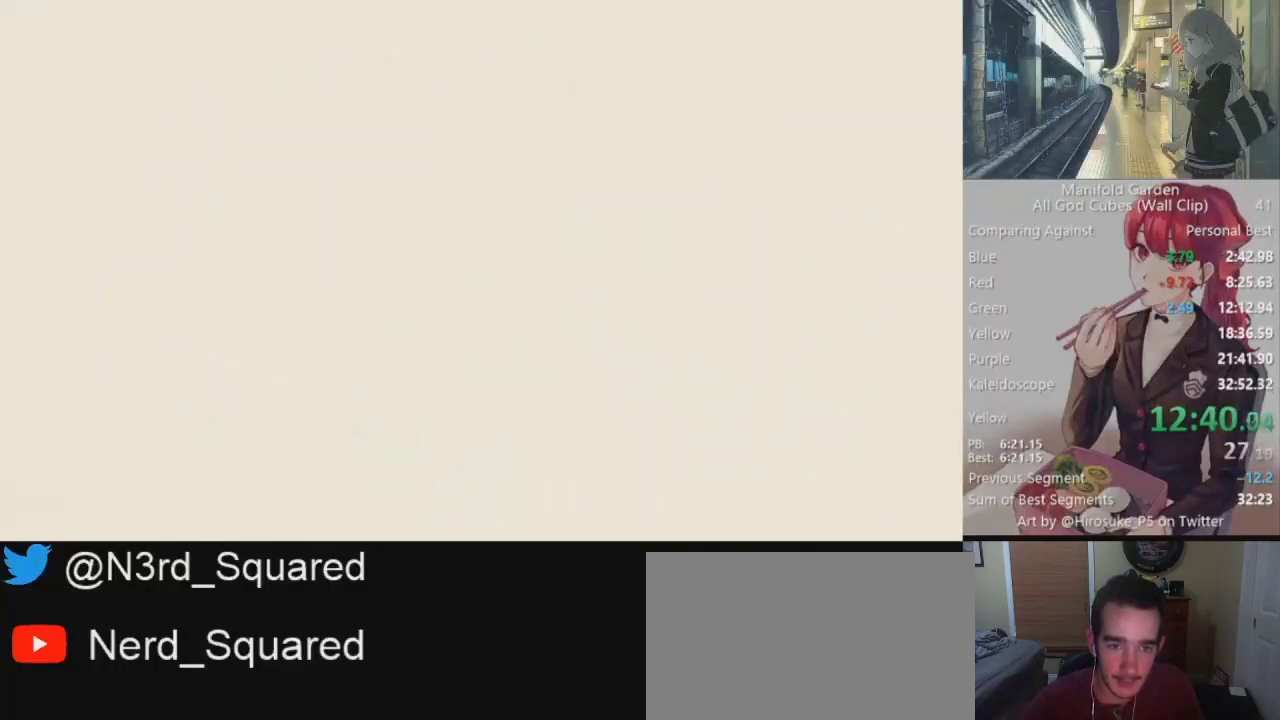
{"keys": [], "mouse": ["left"], "events": []}